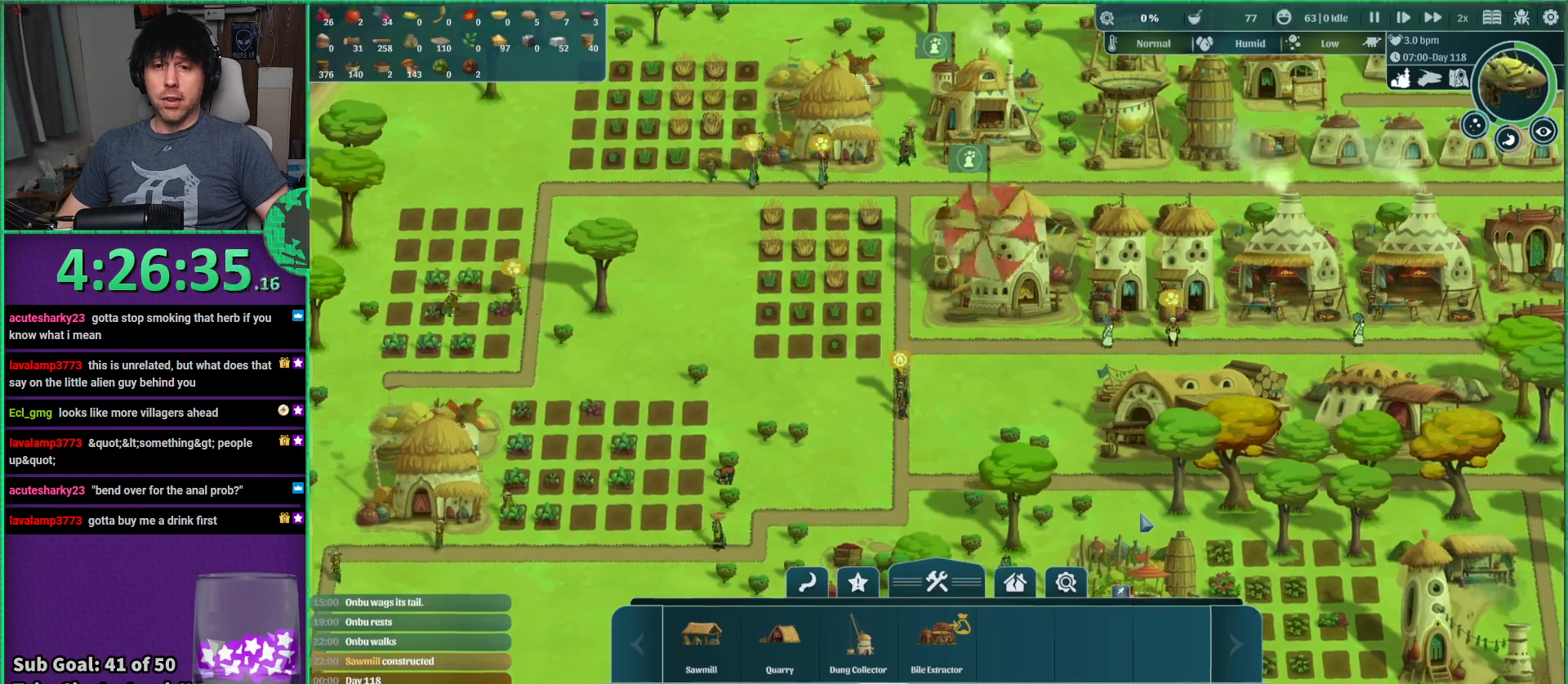
Gameplay with keyboard; each line is a JSON object with the keys held at the frame after it. "events" lists presses ("down") and releases ("up") of "a", "d", "e", "s", "shift", "space" and "w" between this image and that frame as [ms after this image, input, new state], when the widget could be followed in between. No other keys are recorded. Mouse input is not recorded.
{"keys": ["s"], "events": [[467, "s", "down"]]}
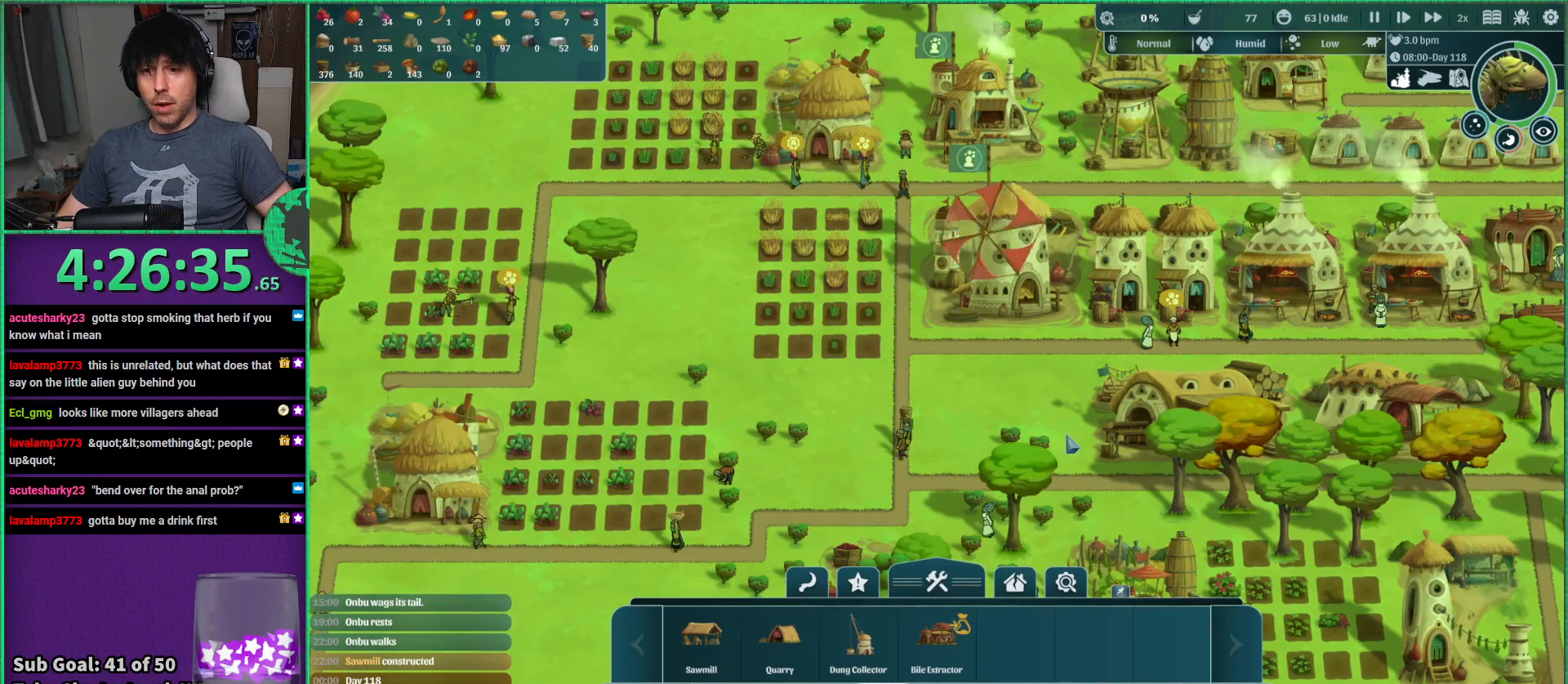
{"keys": [], "events": [[200, "a", "down"], [217, "s", "up"], [317, "a", "up"]]}
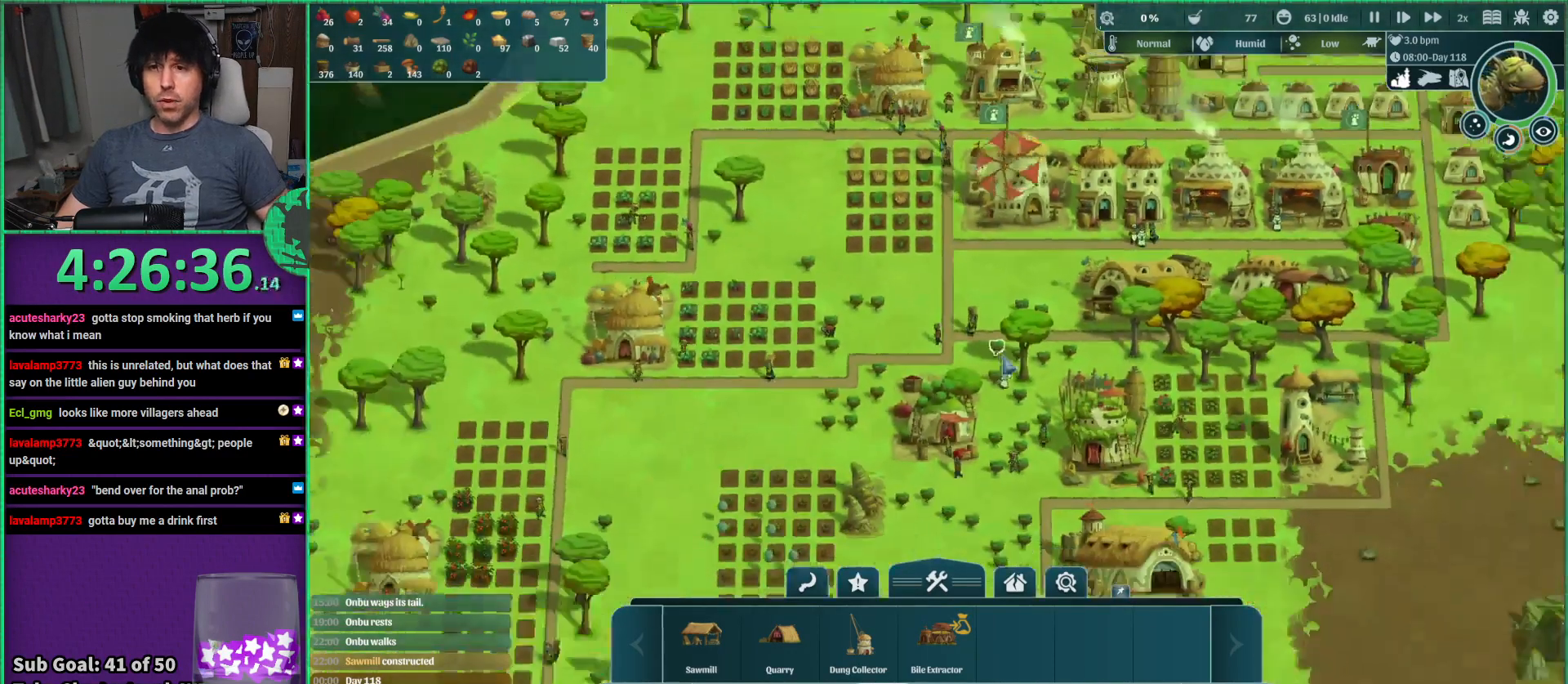
{"keys": [], "events": [[217, "s", "down"], [317, "s", "up"]]}
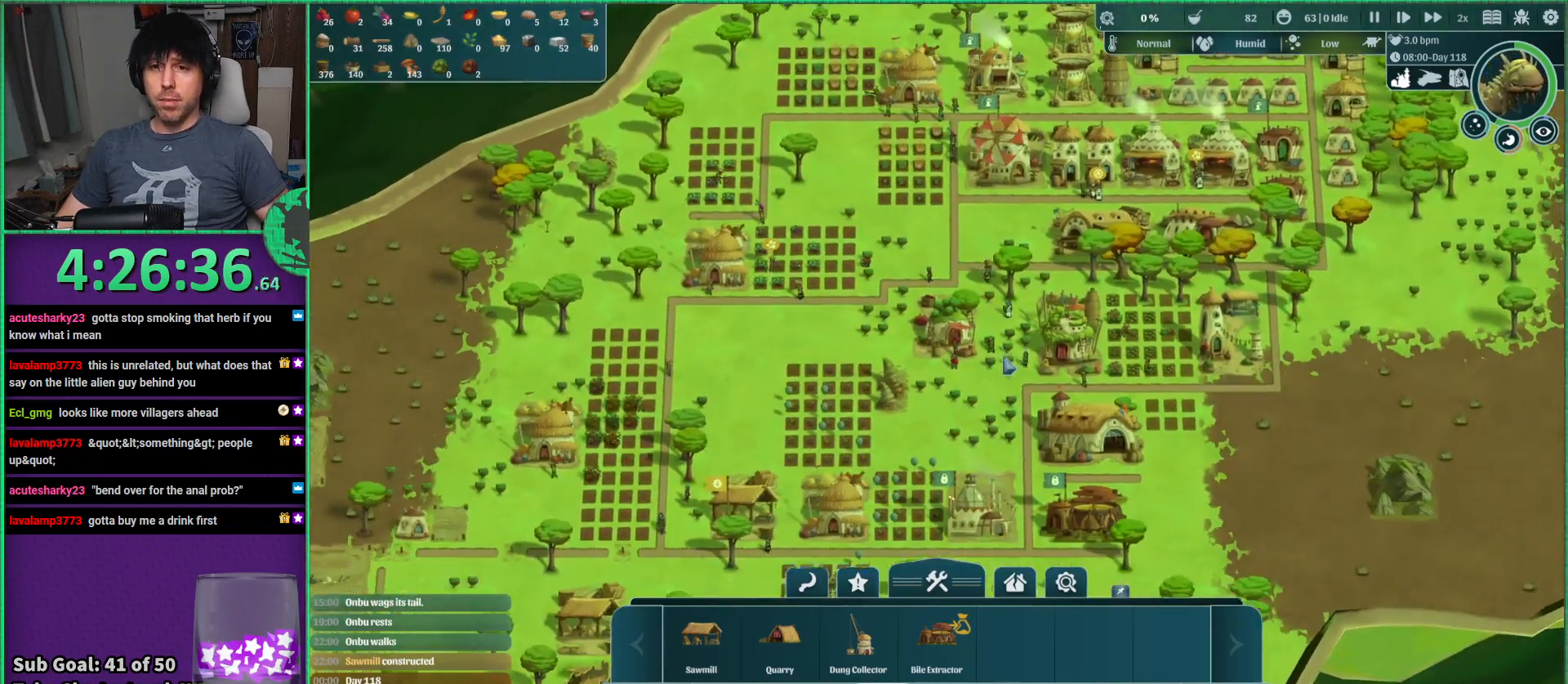
{"keys": [], "events": [[217, "d", "down"], [334, "d", "up"], [350, "s", "down"], [417, "s", "up"]]}
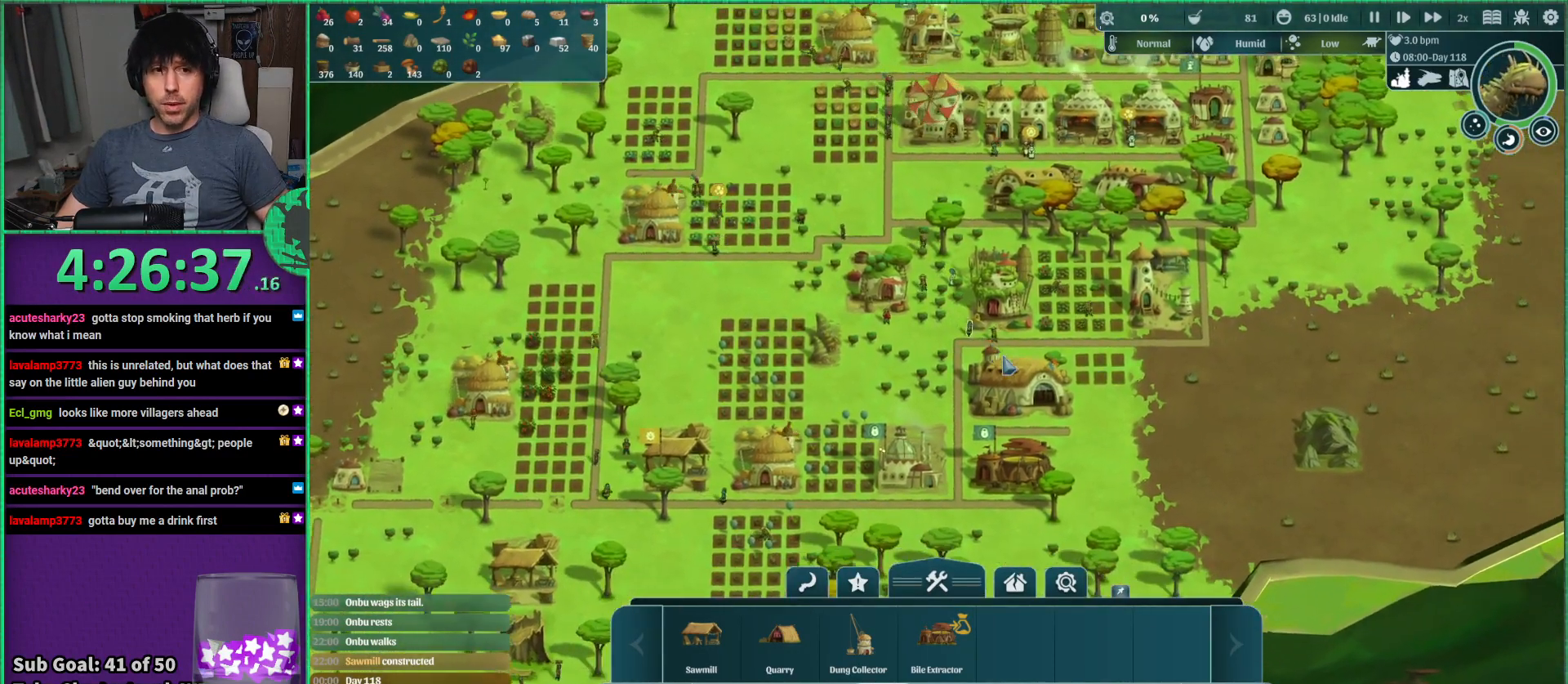
{"keys": [], "events": [[167, "a", "down"], [250, "a", "up"], [400, "w", "down"], [484, "w", "up"]]}